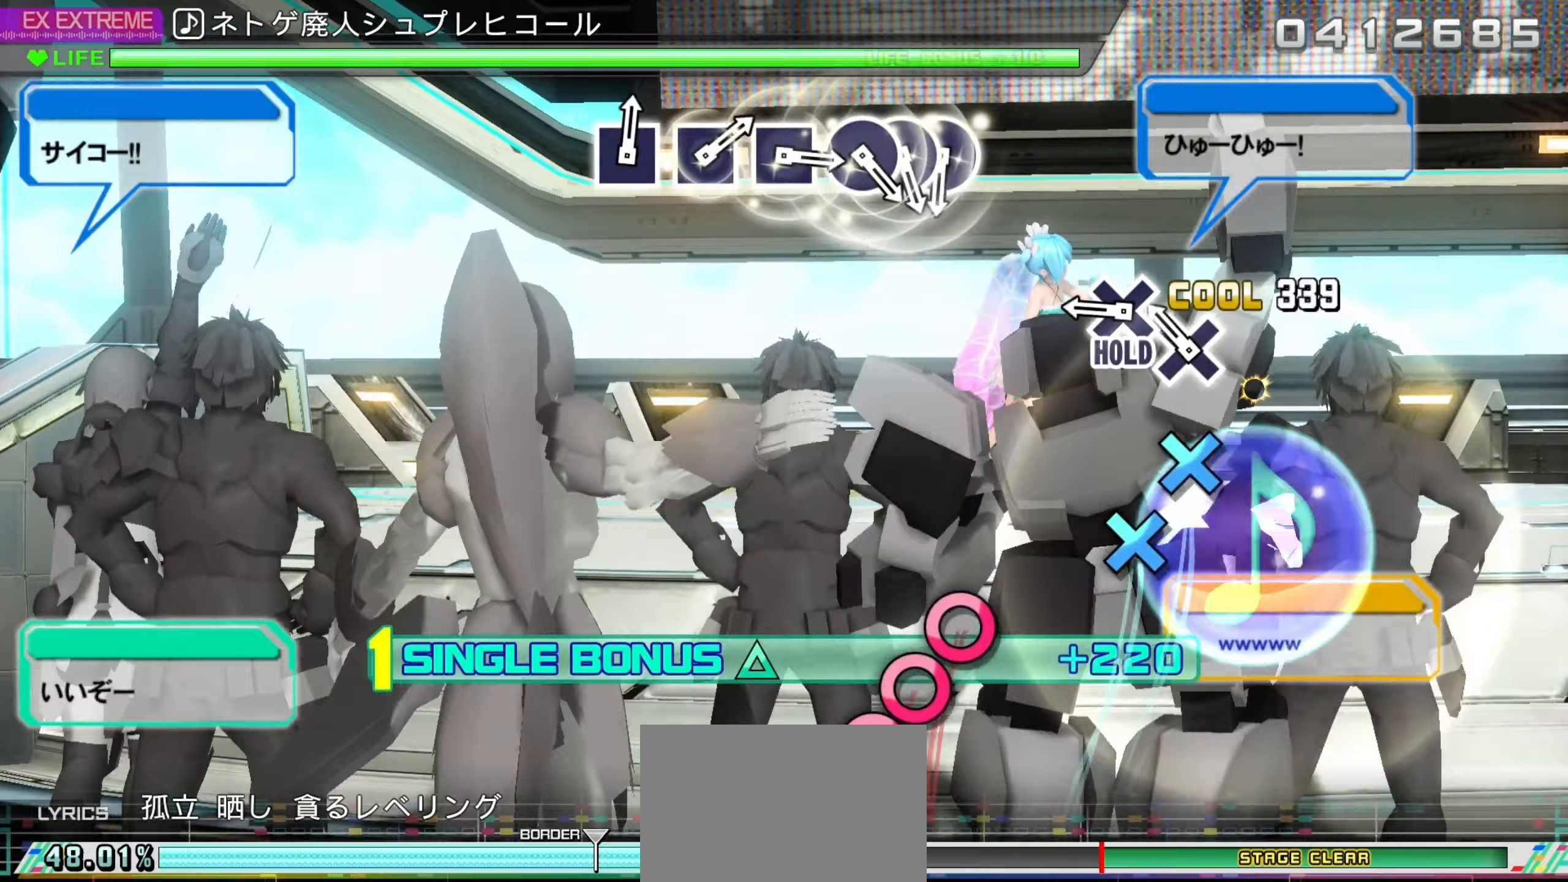
Gameplay with a controller (PlayStation layout); each line is a JSON object with the inputs held at the frame after it (dt_ms = milliseconds from this image to that frame). "events" lists button and stick changes between this image and that frame as [ms after this image, input, new state], when the widget could be followed in between. Not read: L3 R3.
{"dt_ms": 233, "buttons": ["CROSS", "R2"], "left_stick": "center", "right_stick": "center", "events": [[100, "CROSS", "up"], [167, "CROSS", "down"]]}
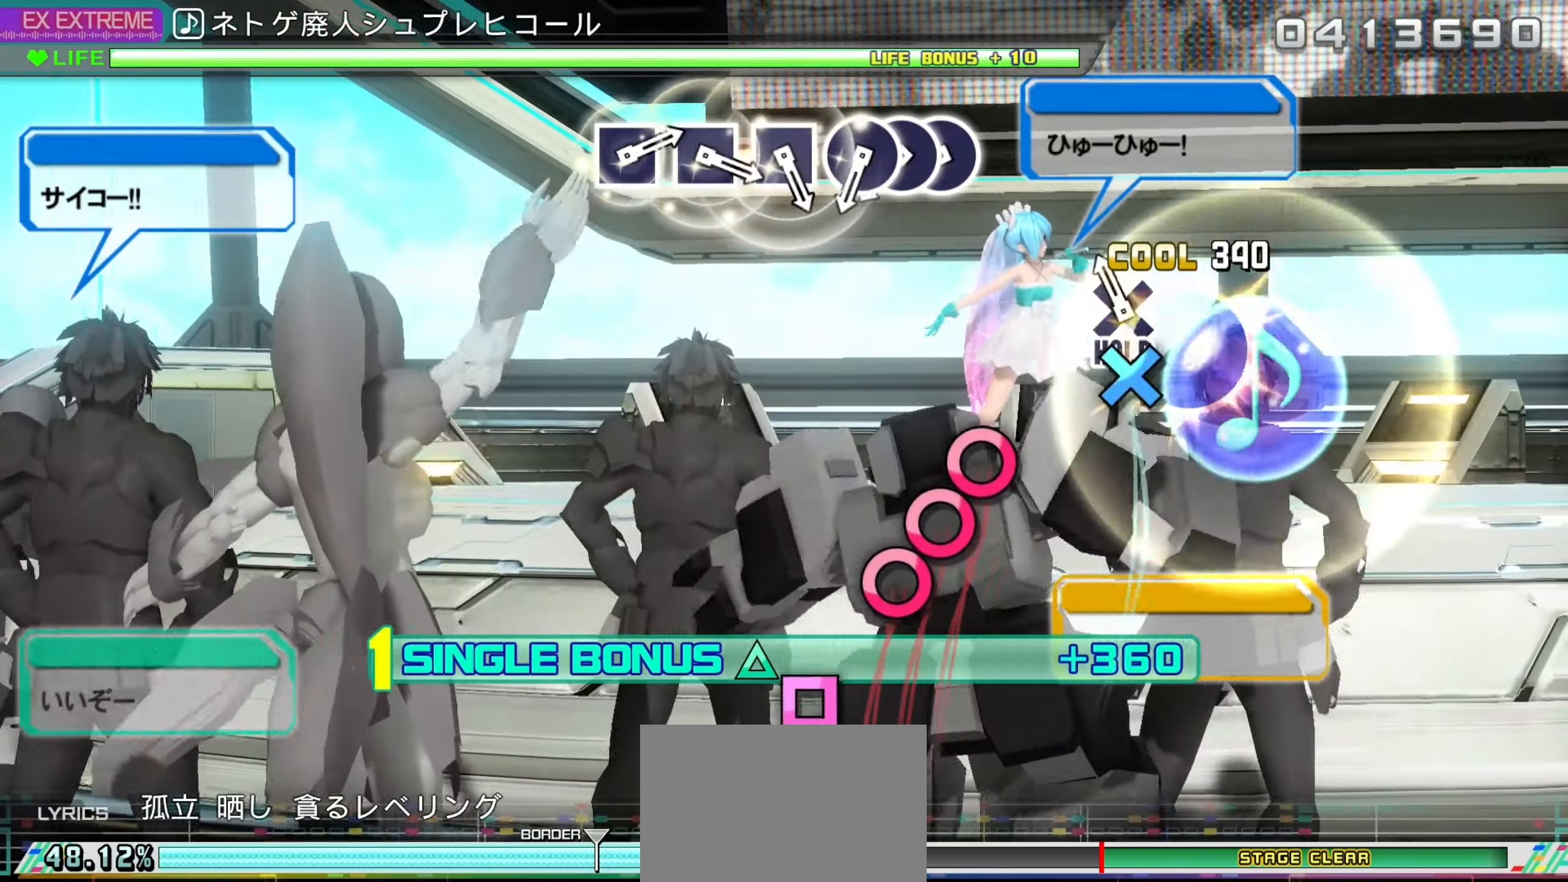
{"dt_ms": 500, "buttons": ["L2", "DPAD_RIGHT"], "left_stick": "center", "right_stick": "center", "events": [[17, "CROSS", "up"], [100, "CROSS", "down"], [150, "L2", "down"], [184, "R2", "up"], [250, "CROSS", "up"], [434, "DPAD_RIGHT", "down"]]}
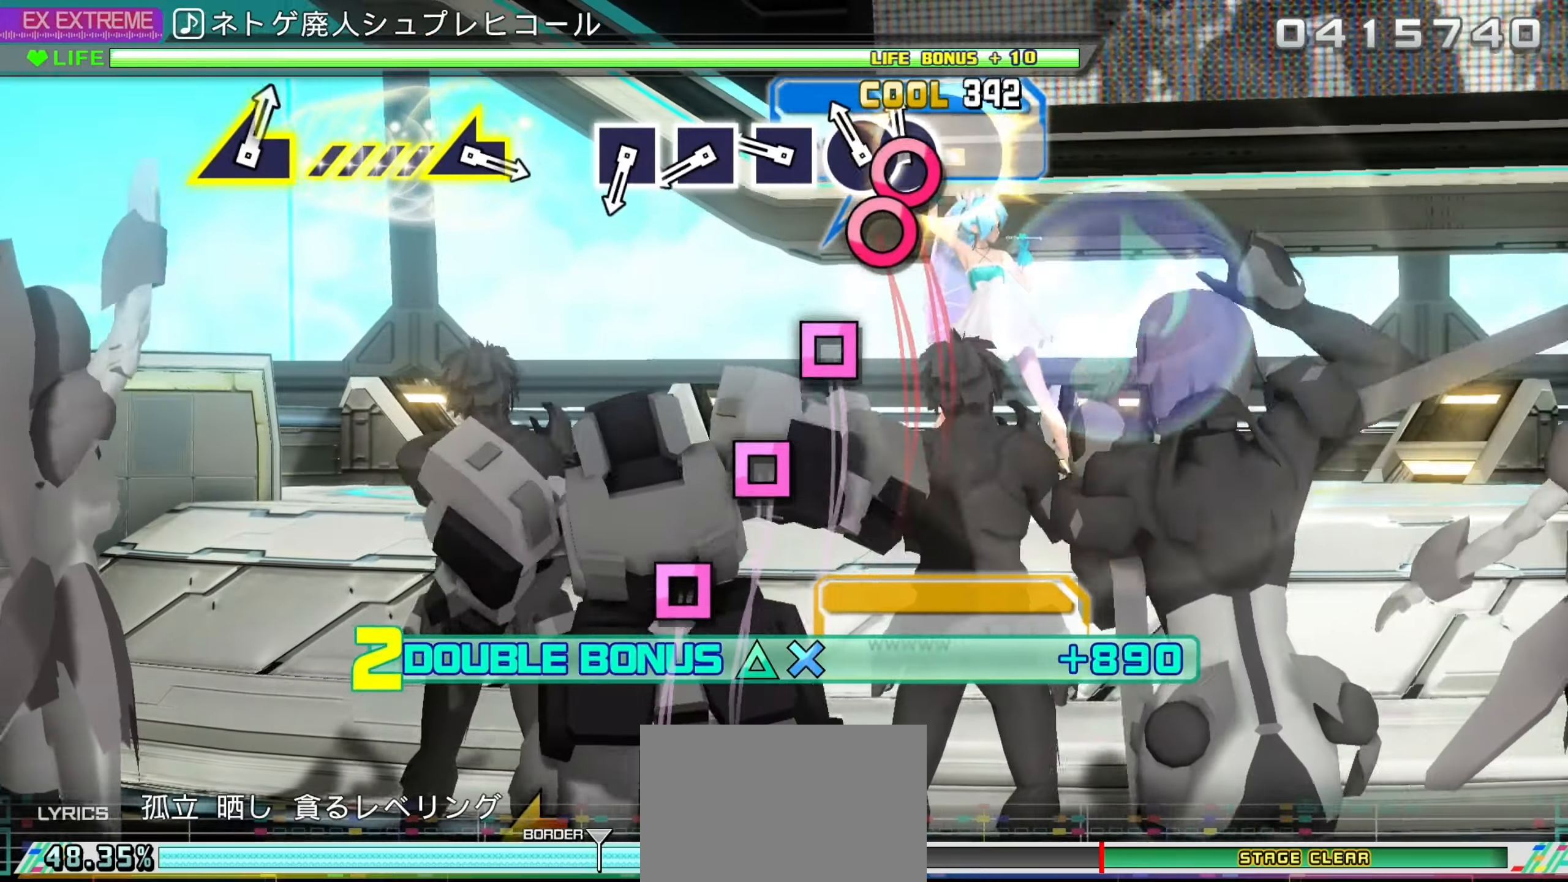
{"dt_ms": 500, "buttons": ["SQUARE", "L2"], "left_stick": "center", "right_stick": "center", "events": [[34, "CIRCLE", "down"], [50, "DPAD_RIGHT", "up"], [117, "DPAD_RIGHT", "down"], [150, "CIRCLE", "up"], [200, "DPAD_RIGHT", "up"], [284, "SQUARE", "down"], [367, "SQUARE", "up"], [467, "SQUARE", "down"]]}
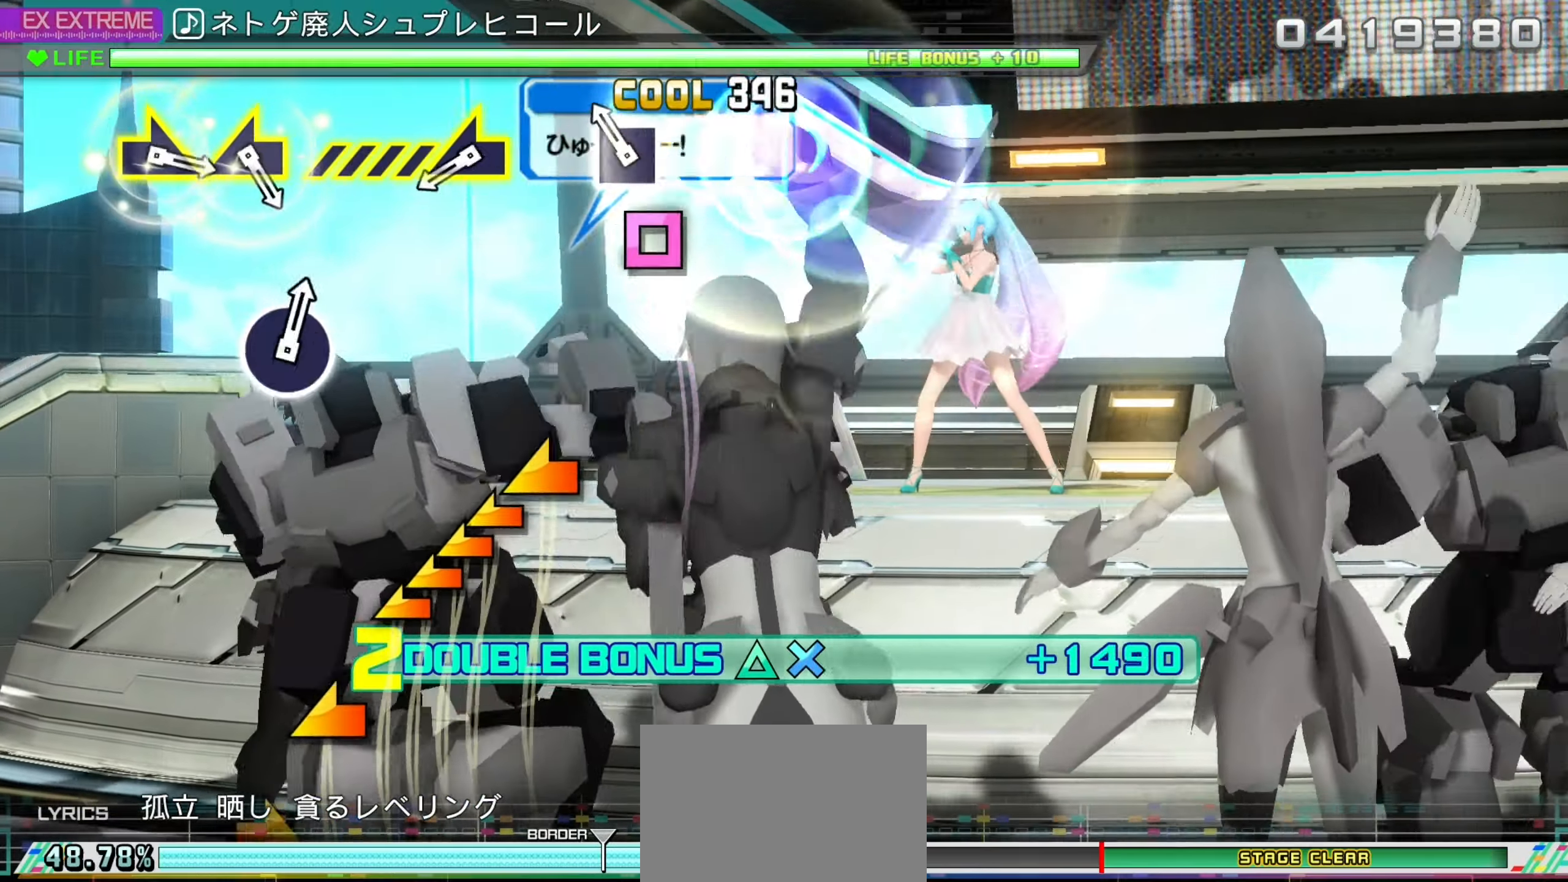
{"dt_ms": 500, "buttons": ["L2"], "left_stick": "left", "right_stick": "center", "events": [[67, "SQUARE", "up"], [134, "SQUARE", "down"], [284, "SQUARE", "up"], [467, "left_stick", "left"]]}
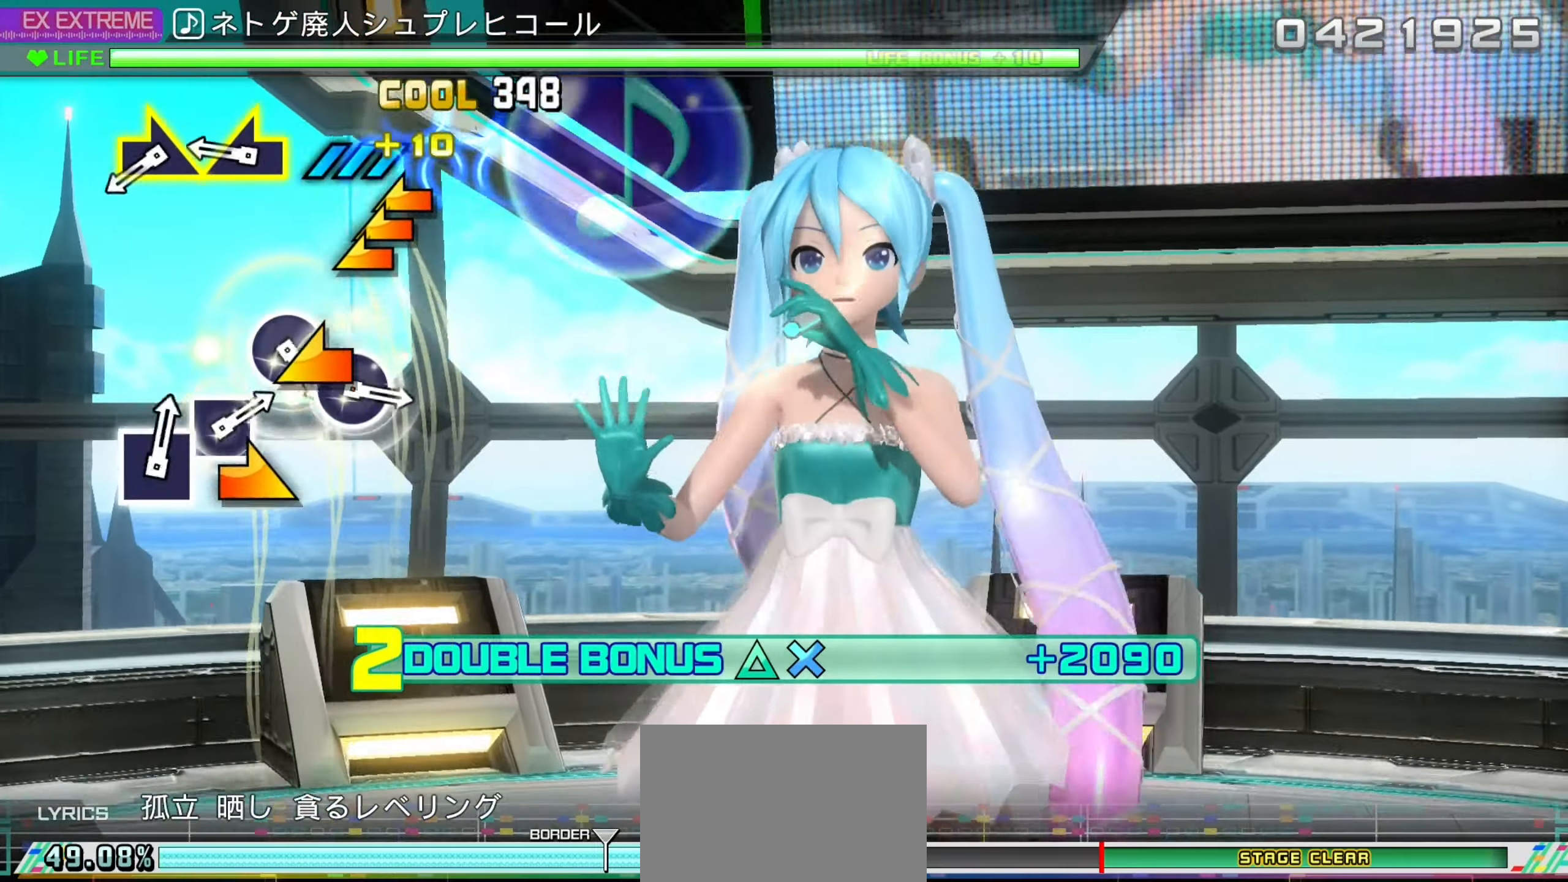
{"dt_ms": 500, "buttons": ["L2"], "left_stick": "right", "right_stick": "center", "events": [[117, "left_stick", "center"], [300, "left_stick", "left"], [450, "left_stick", "right"]]}
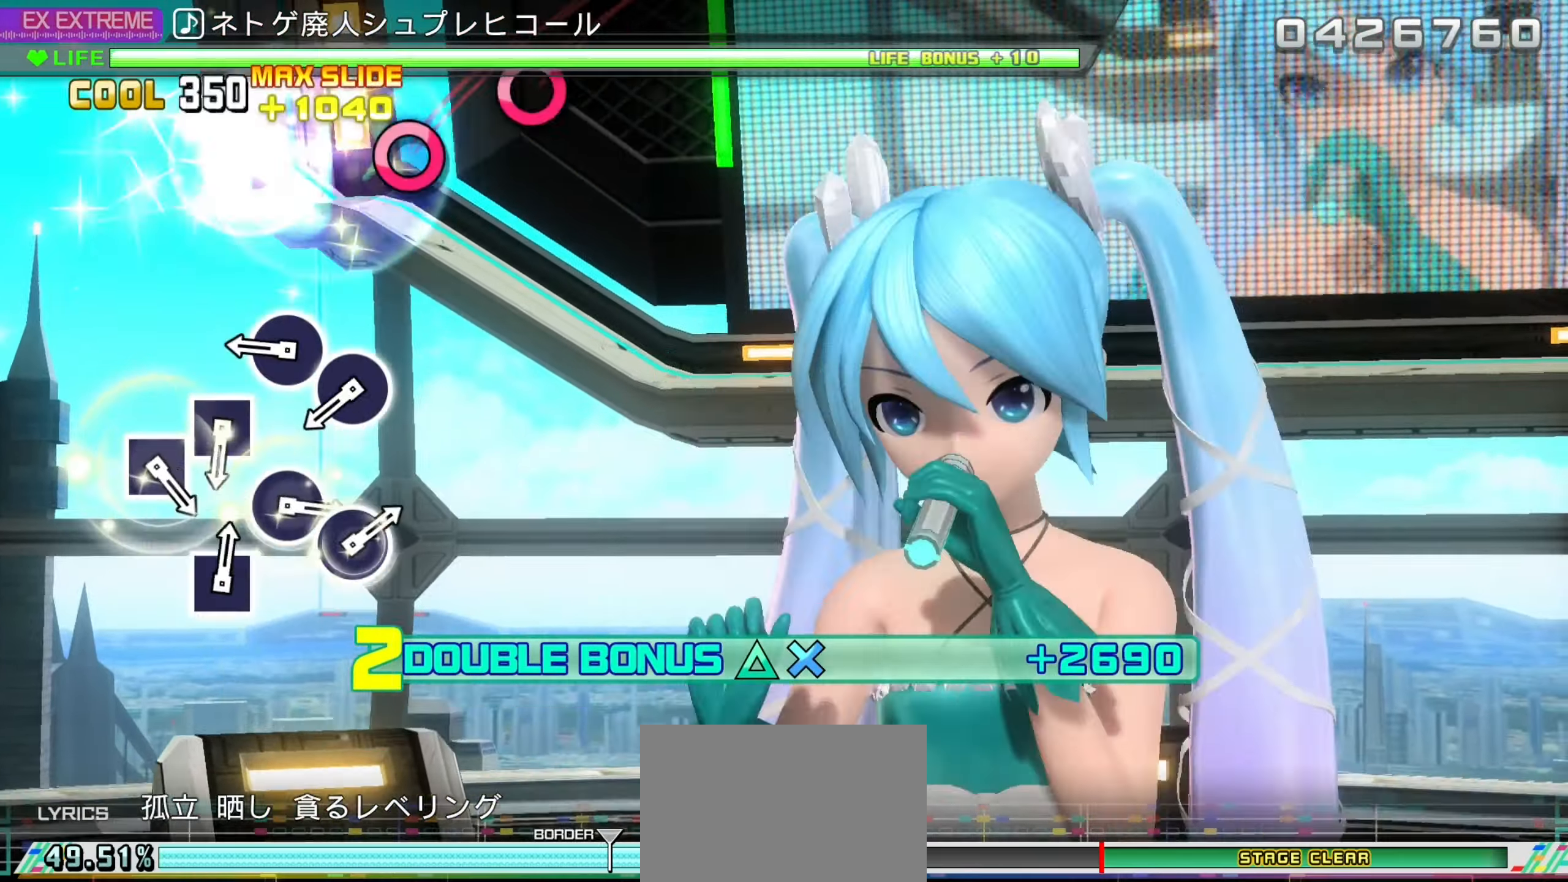
{"dt_ms": 500, "buttons": ["CIRCLE", "L2"], "left_stick": "center", "right_stick": "center", "events": [[84, "left_stick", "center"], [334, "CIRCLE", "down"], [417, "CIRCLE", "up"], [500, "CIRCLE", "down"]]}
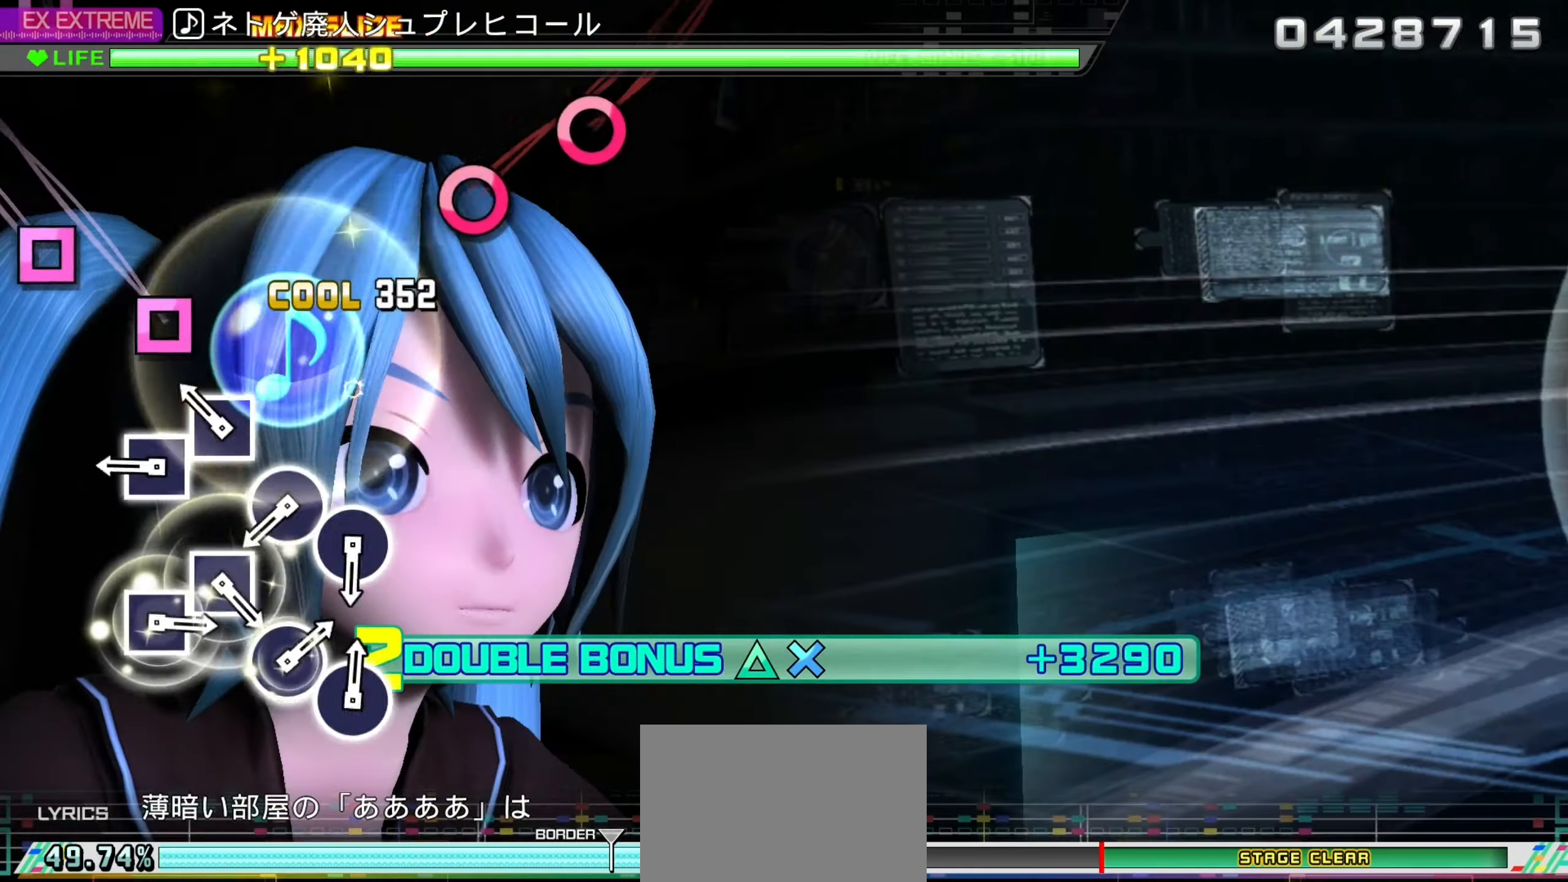
{"dt_ms": 500, "buttons": ["L2"], "left_stick": "center", "right_stick": "center", "events": [[84, "CIRCLE", "up"], [167, "SQUARE", "down"], [267, "SQUARE", "up"], [350, "SQUARE", "down"], [417, "SQUARE", "up"]]}
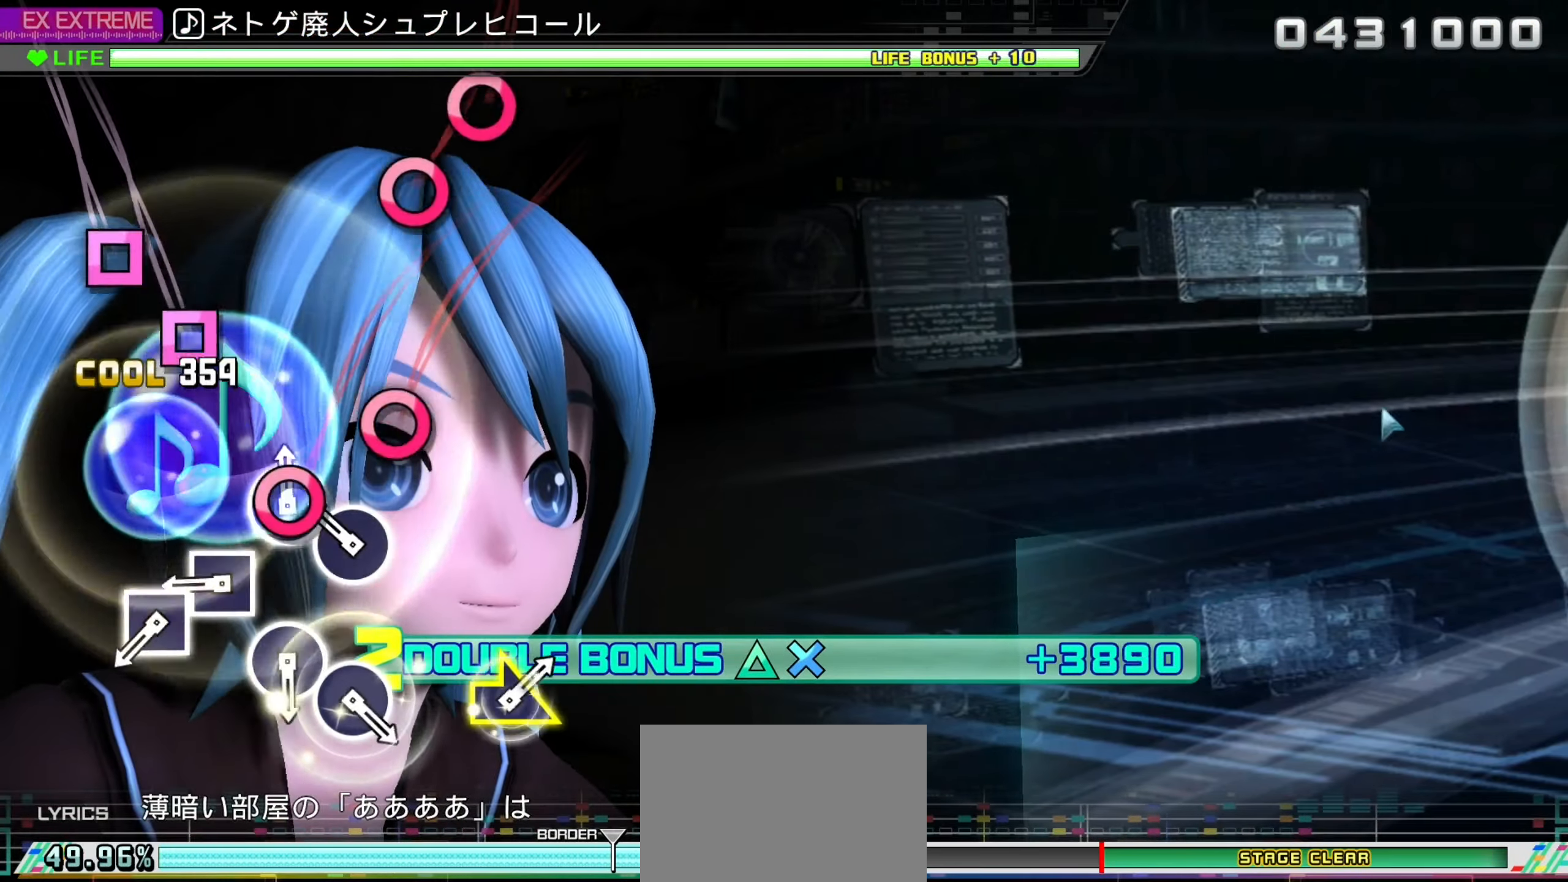
{"dt_ms": 500, "buttons": ["L2"], "left_stick": "center", "right_stick": "center", "events": [[17, "CIRCLE", "down"], [117, "CIRCLE", "up"], [200, "CIRCLE", "down"], [284, "CIRCLE", "up"], [367, "SQUARE", "down"], [450, "SQUARE", "up"]]}
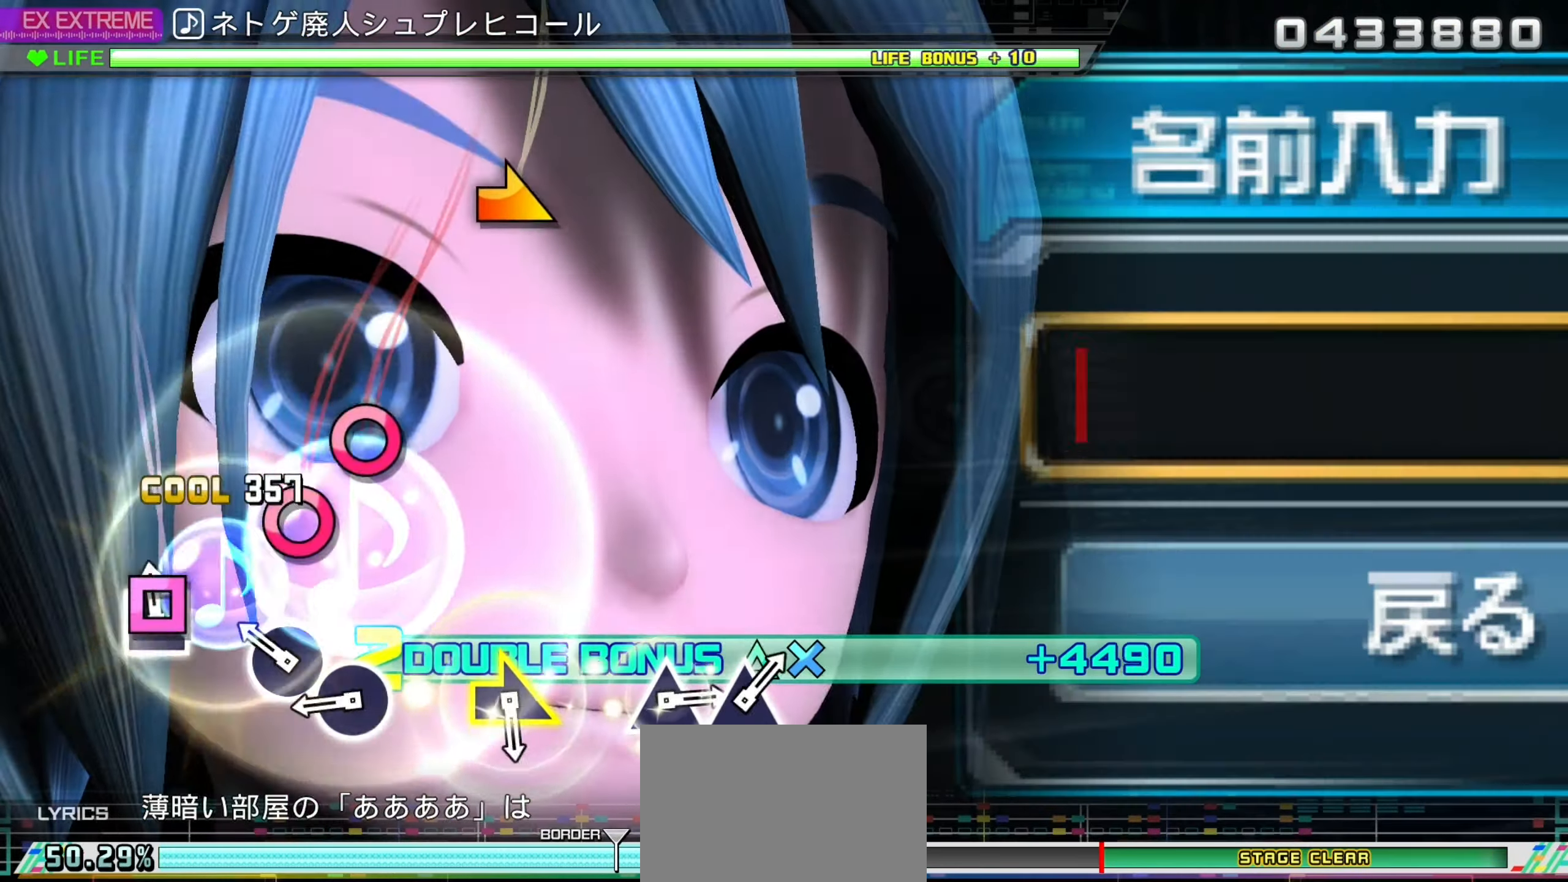
{"dt_ms": 500, "buttons": ["L2"], "left_stick": "center", "right_stick": "center", "events": [[34, "SQUARE", "down"], [100, "SQUARE", "up"], [200, "CIRCLE", "down"], [300, "CIRCLE", "up"], [367, "CIRCLE", "down"], [500, "CIRCLE", "up"]]}
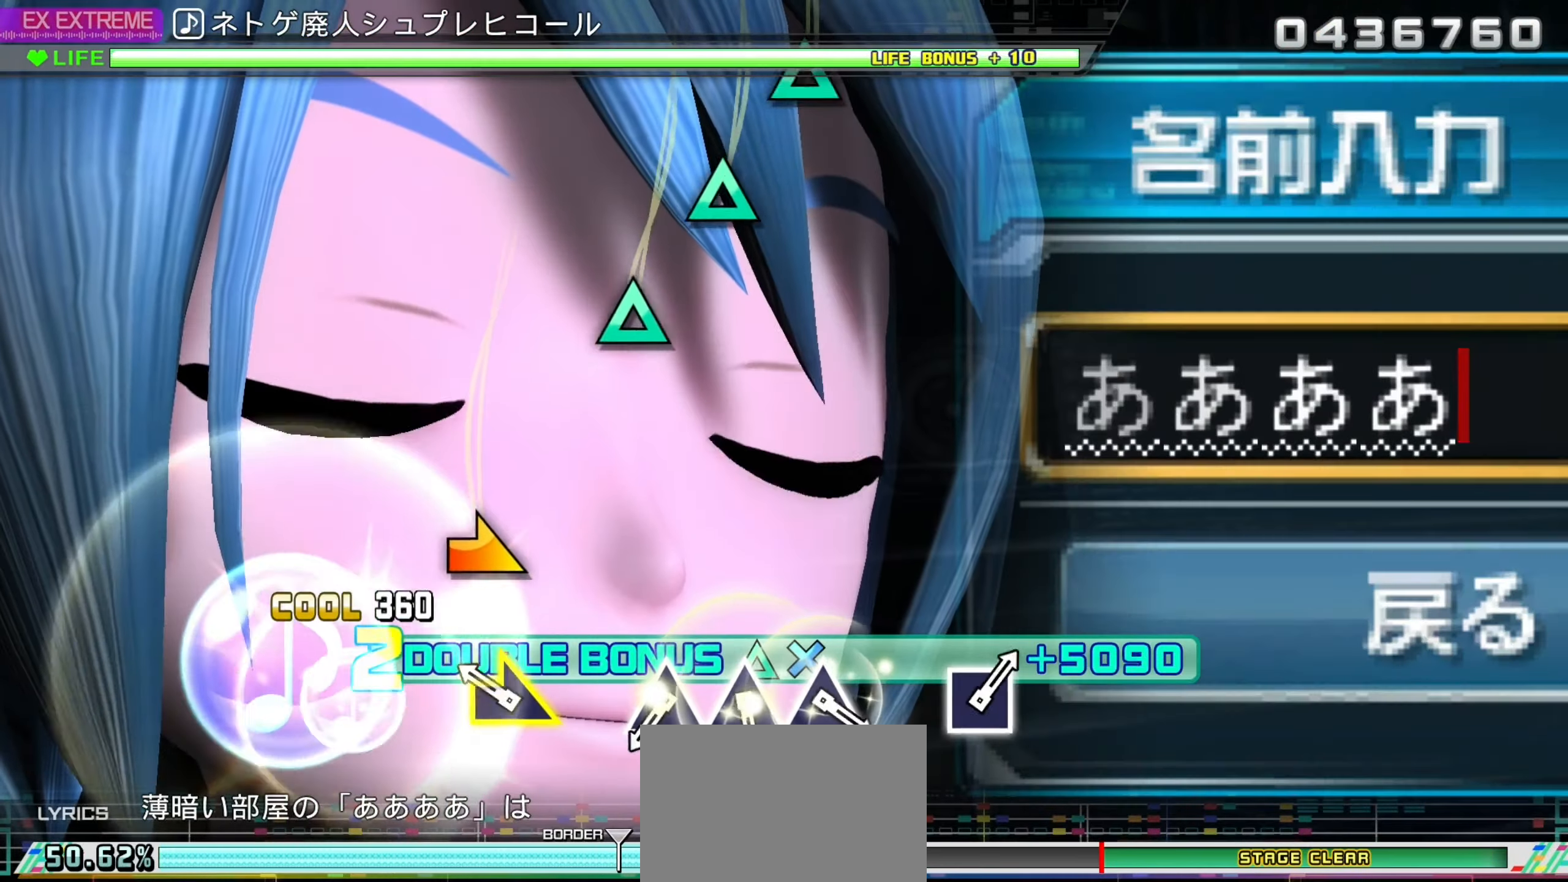
{"dt_ms": 500, "buttons": ["L2"], "left_stick": "center", "right_stick": "center", "events": [[200, "left_stick", "right"], [317, "left_stick", "center"]]}